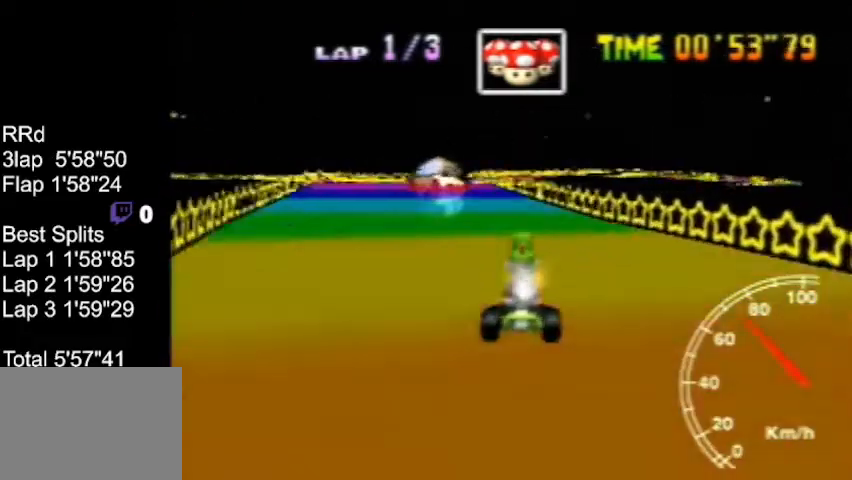
Gameplay with a controller (Nintendo layout); each line is a JSON object with the inputs held at the frame after it. "events" lists button and stick changes between this image and that frame as [ms after this image, input, new state], when the widget could be followed in between. Not read: L3 R3.
{"buttons": [], "left_stick": "center", "events": [[200, "left_stick", "down-right"], [320, "left_stick", "center"]]}
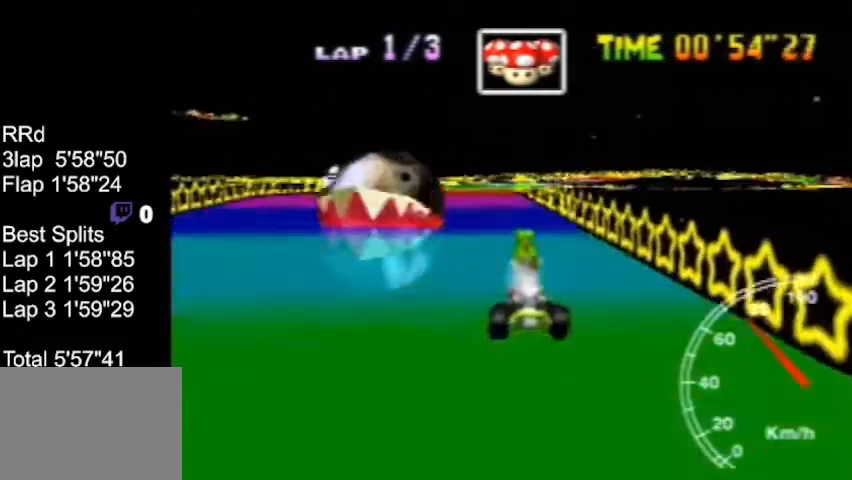
{"buttons": [], "left_stick": "center", "events": []}
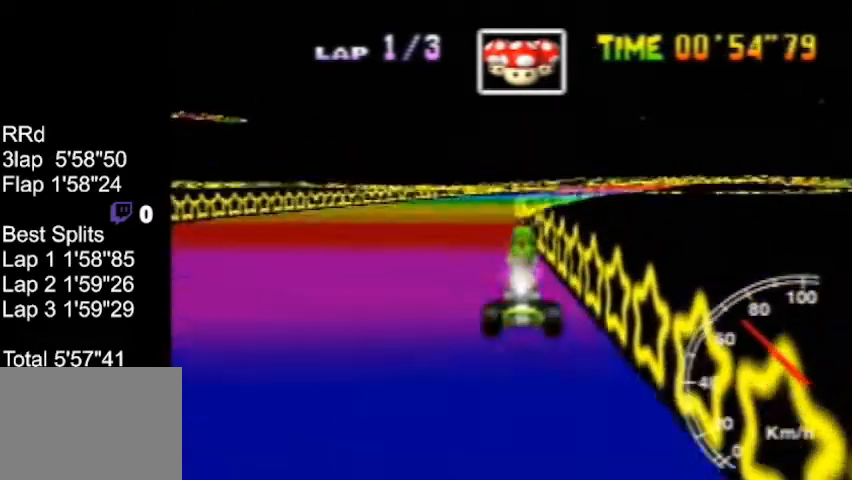
{"buttons": [], "left_stick": "left", "events": [[80, "left_stick", "right"], [400, "left_stick", "center"], [480, "left_stick", "left"]]}
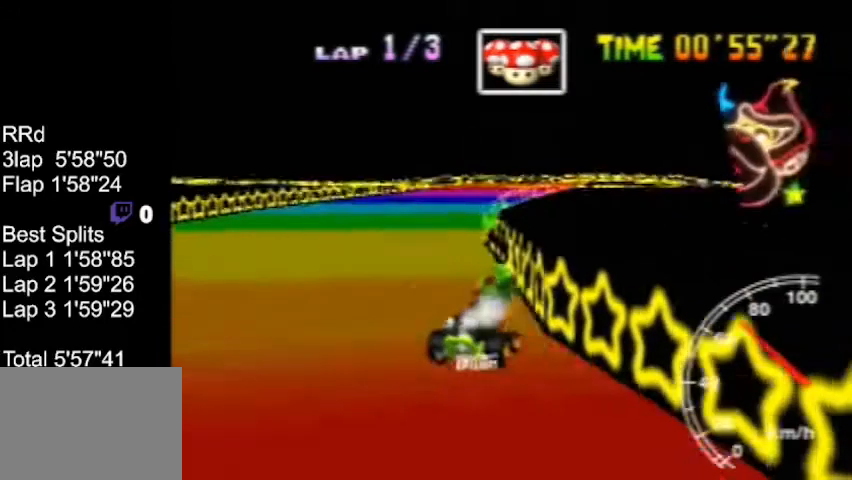
{"buttons": [], "left_stick": "left", "events": [[400, "left_stick", "down-right"], [480, "left_stick", "left"]]}
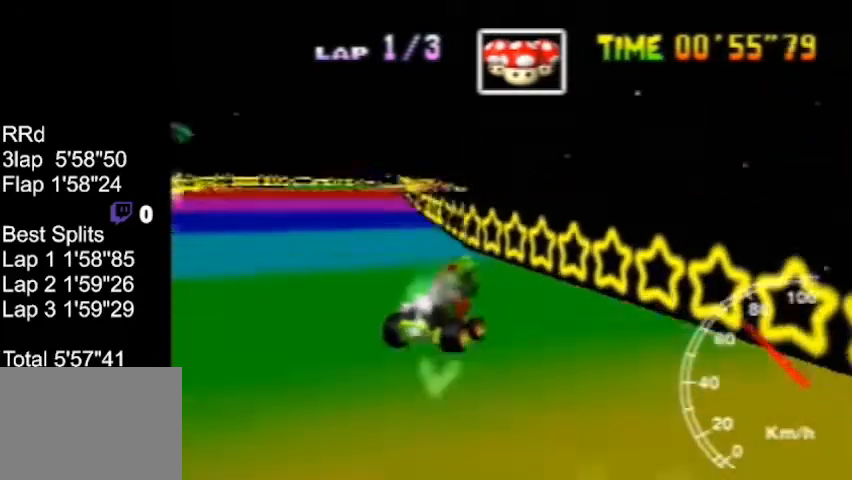
{"buttons": [], "left_stick": "left", "events": []}
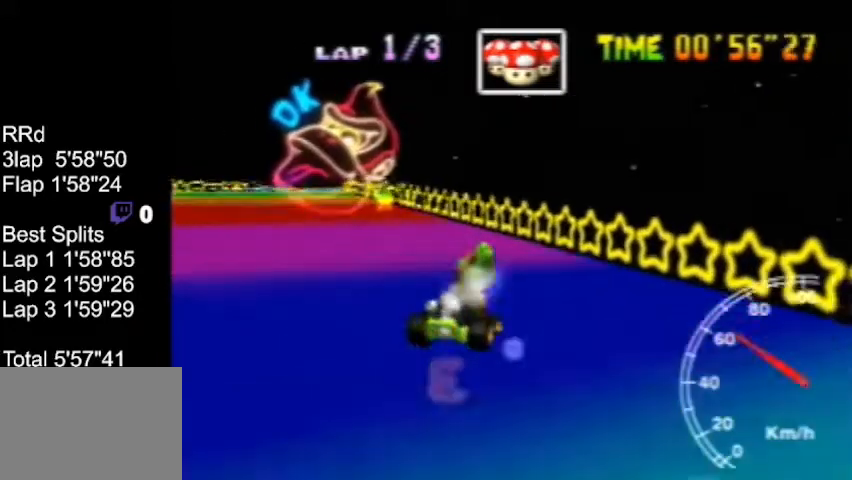
{"buttons": [], "left_stick": "center", "events": [[200, "left_stick", "down-right"], [360, "left_stick", "center"]]}
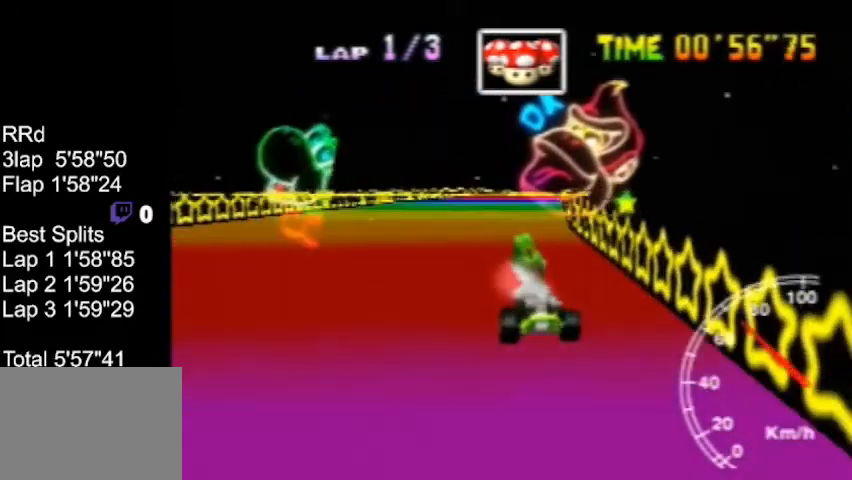
{"buttons": [], "left_stick": "center", "events": []}
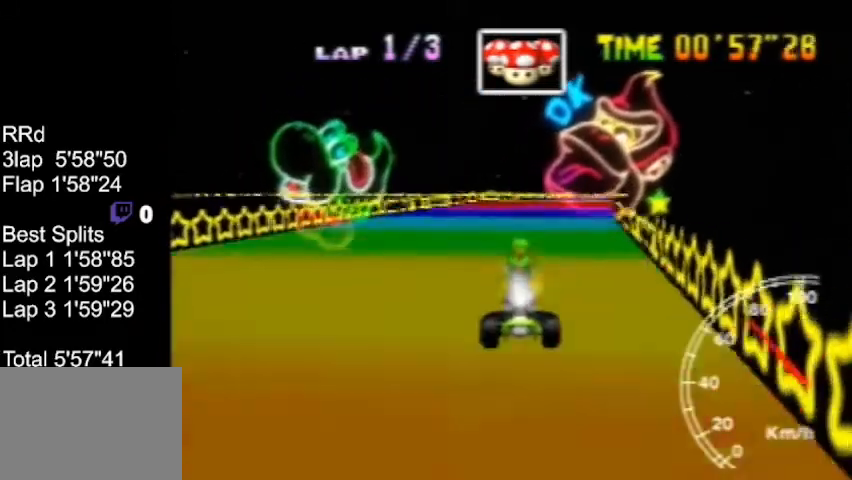
{"buttons": [], "left_stick": "left", "events": [[40, "left_stick", "right"], [320, "left_stick", "left"]]}
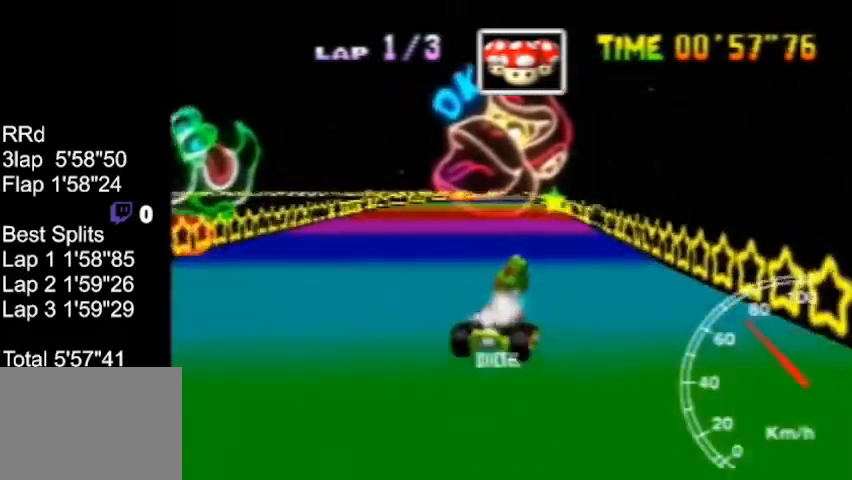
{"buttons": [], "left_stick": "left", "events": [[320, "left_stick", "down-right"], [440, "left_stick", "left"]]}
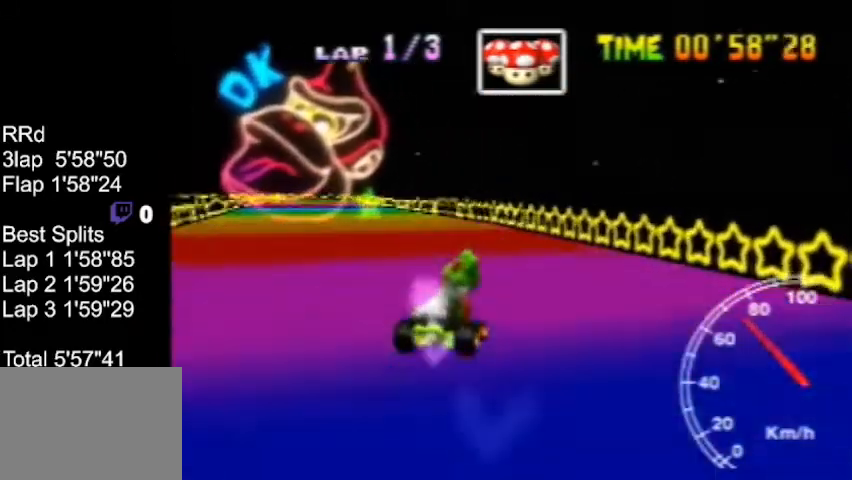
{"buttons": [], "left_stick": "left", "events": [[120, "left_stick", "center"], [240, "left_stick", "left"]]}
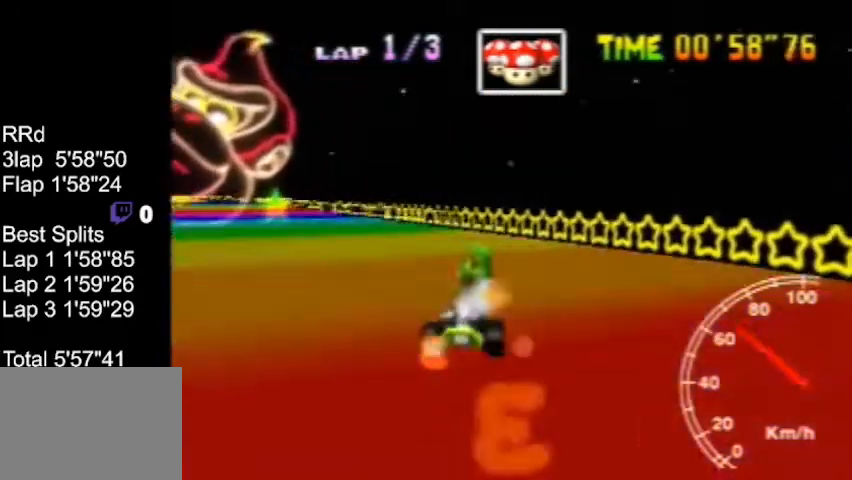
{"buttons": [], "left_stick": "center", "events": [[320, "left_stick", "right"], [440, "left_stick", "center"]]}
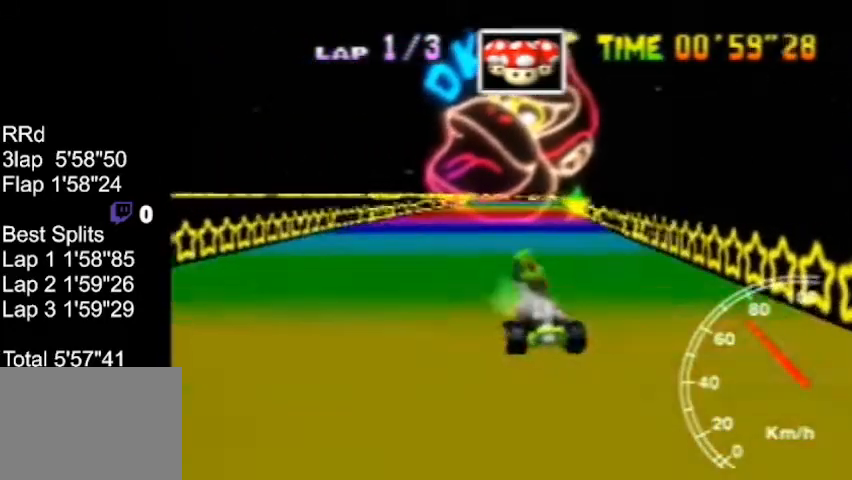
{"buttons": [], "left_stick": "center", "events": []}
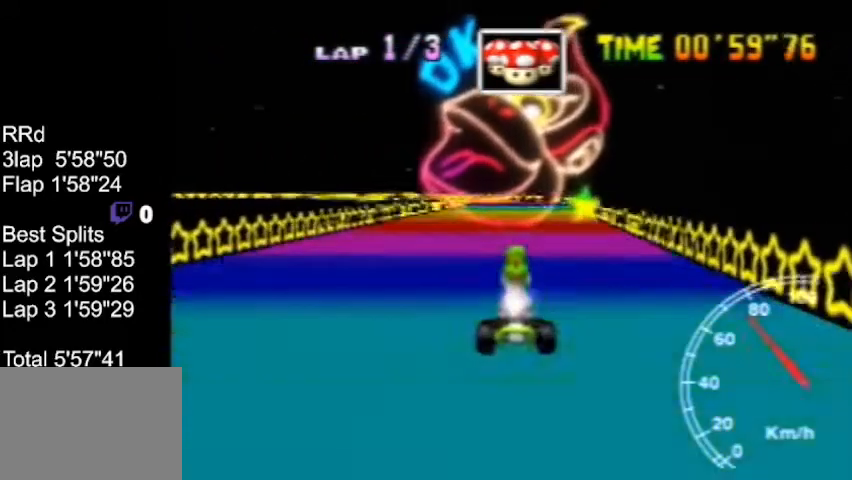
{"buttons": [], "left_stick": "center", "events": []}
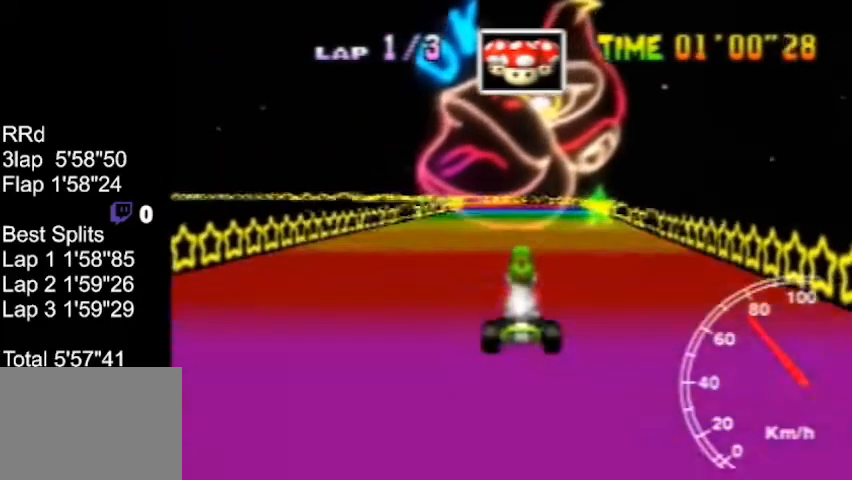
{"buttons": [], "left_stick": "up-left", "events": [[440, "left_stick", "up-left"]]}
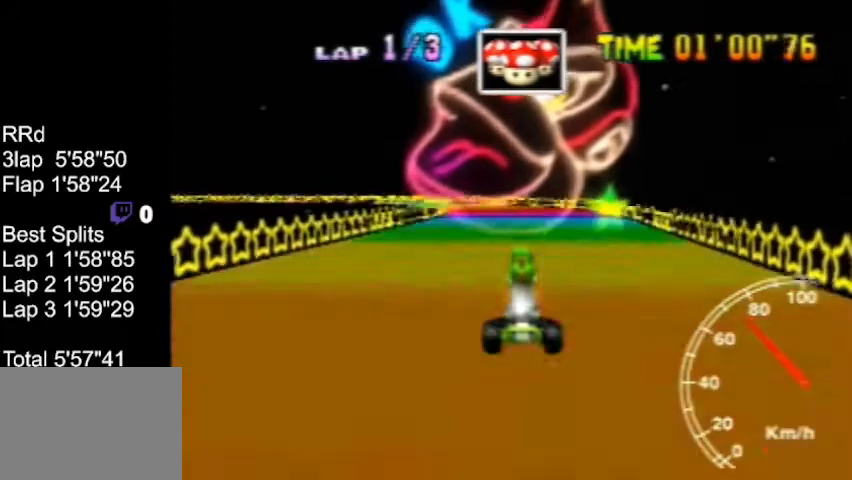
{"buttons": [], "left_stick": "right", "events": [[160, "left_stick", "center"], [280, "left_stick", "right"]]}
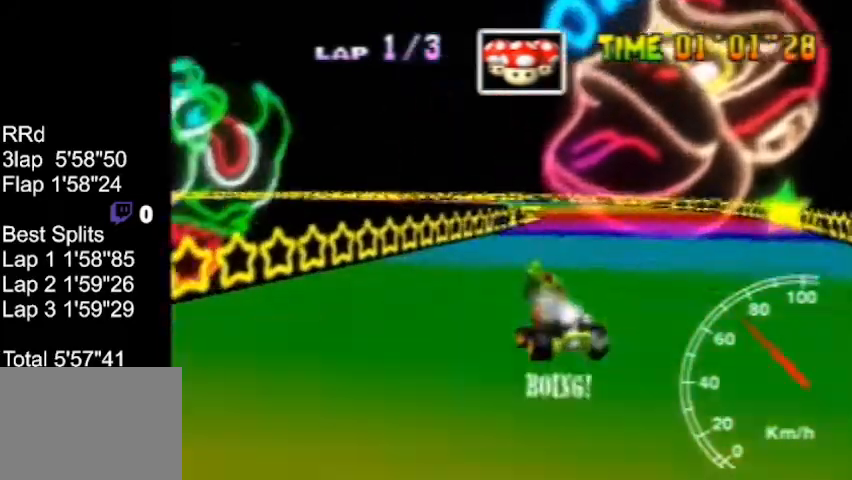
{"buttons": [], "left_stick": "right", "events": [[240, "left_stick", "center"], [360, "left_stick", "right"]]}
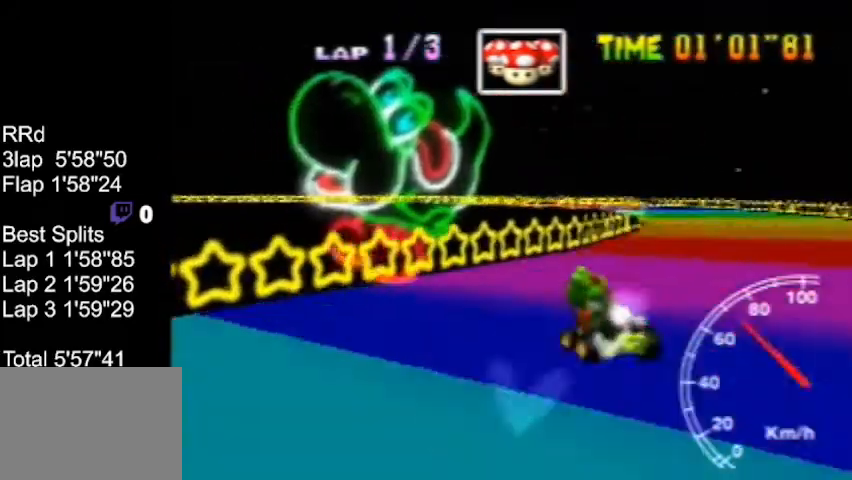
{"buttons": [], "left_stick": "up-left", "events": [[80, "left_stick", "up-left"], [200, "left_stick", "right"], [480, "left_stick", "up-left"]]}
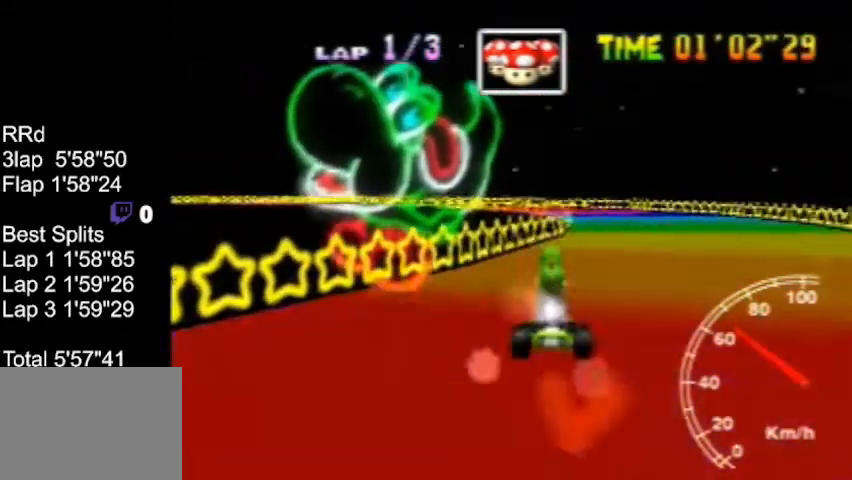
{"buttons": [], "left_stick": "left", "events": [[80, "left_stick", "left"]]}
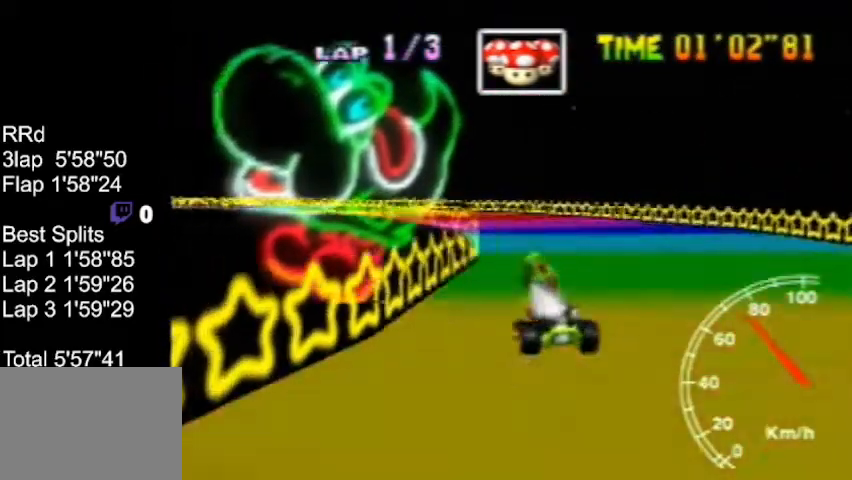
{"buttons": [], "left_stick": "right", "events": [[400, "left_stick", "center"], [520, "left_stick", "right"]]}
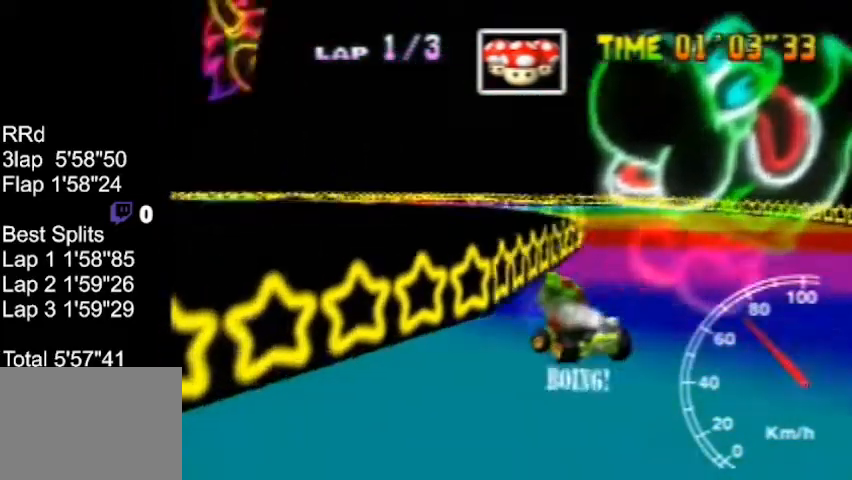
{"buttons": [], "left_stick": "right", "events": [[400, "left_stick", "up-left"], [480, "left_stick", "right"]]}
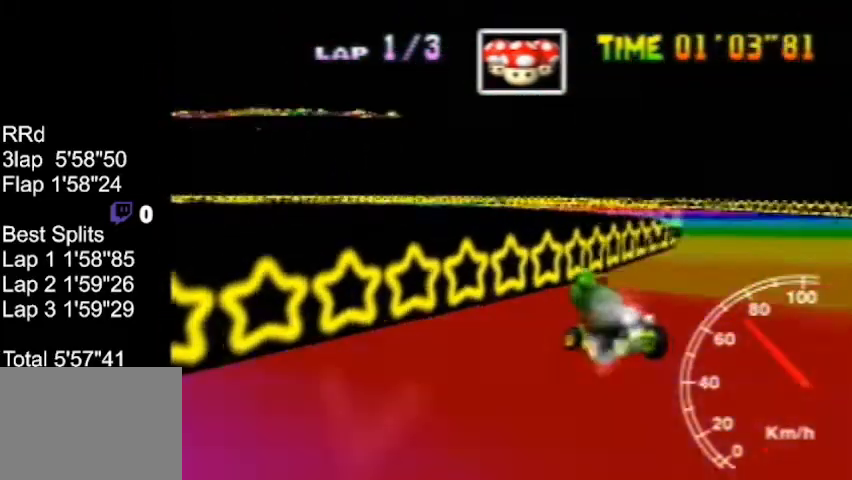
{"buttons": [], "left_stick": "up-right", "events": [[400, "left_stick", "up-left"], [480, "left_stick", "up-right"]]}
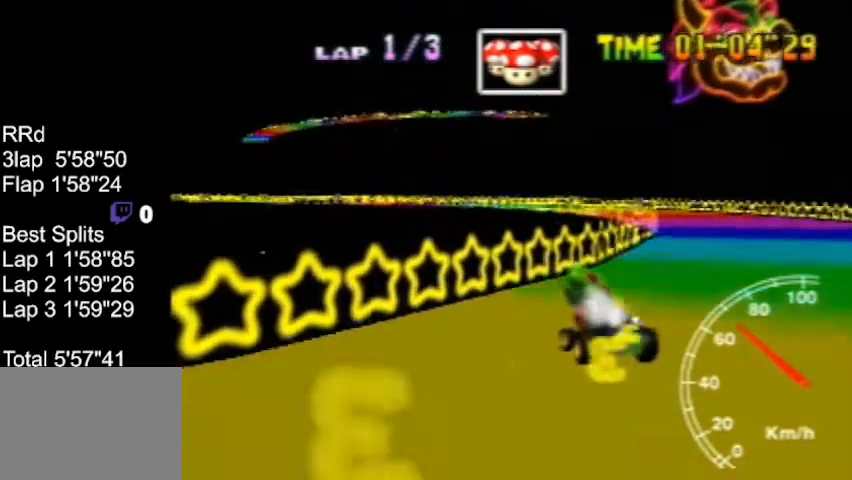
{"buttons": [], "left_stick": "left", "events": [[40, "left_stick", "right"], [200, "left_stick", "left"]]}
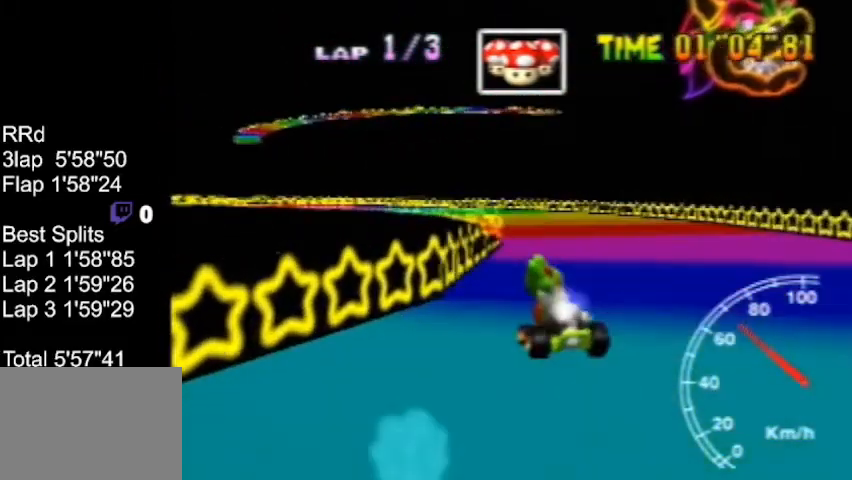
{"buttons": [], "left_stick": "center", "events": [[440, "left_stick", "center"]]}
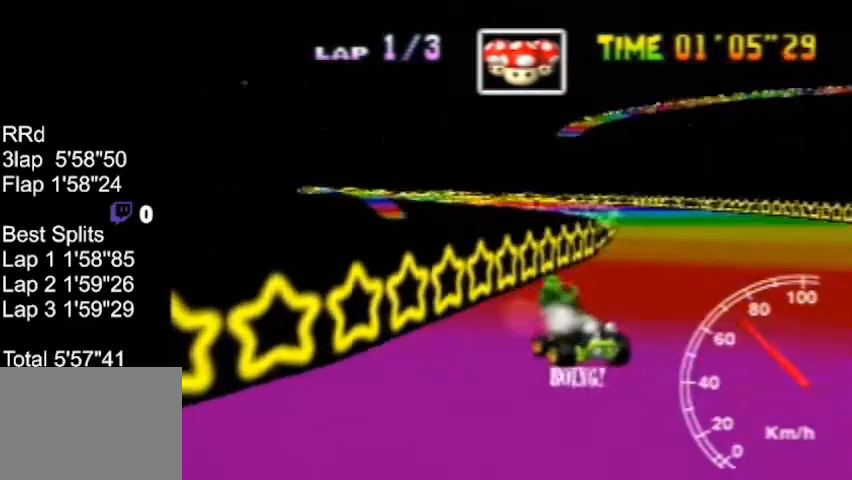
{"buttons": [], "left_stick": "right", "events": [[40, "left_stick", "right"]]}
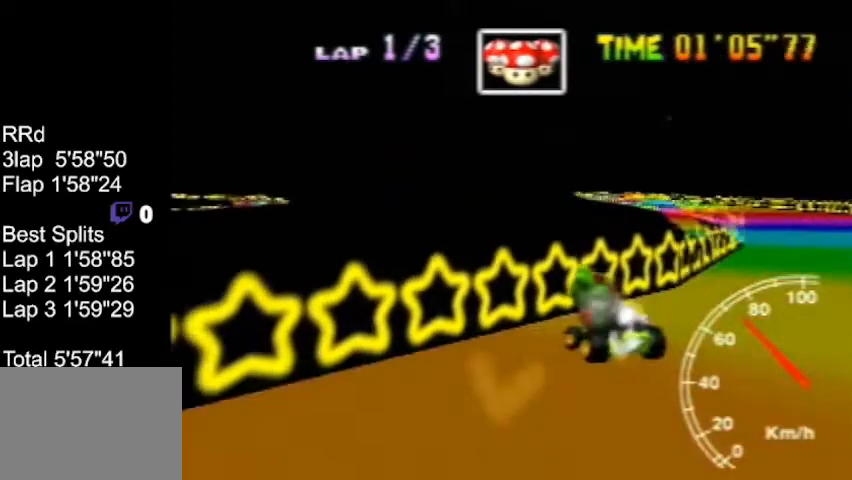
{"buttons": [], "left_stick": "right", "events": [[40, "left_stick", "center"], [120, "left_stick", "right"], [320, "left_stick", "up-left"], [440, "left_stick", "right"]]}
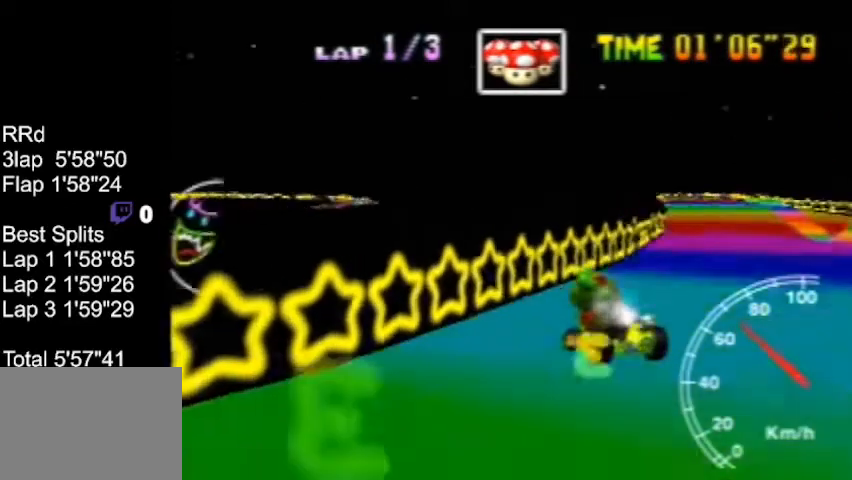
{"buttons": [], "left_stick": "center", "events": [[320, "left_stick", "up-left"], [400, "left_stick", "center"]]}
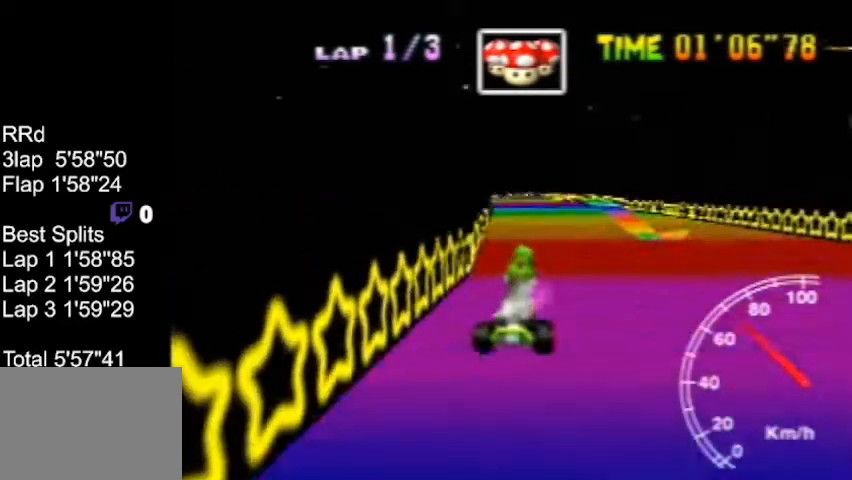
{"buttons": [], "left_stick": "center", "events": []}
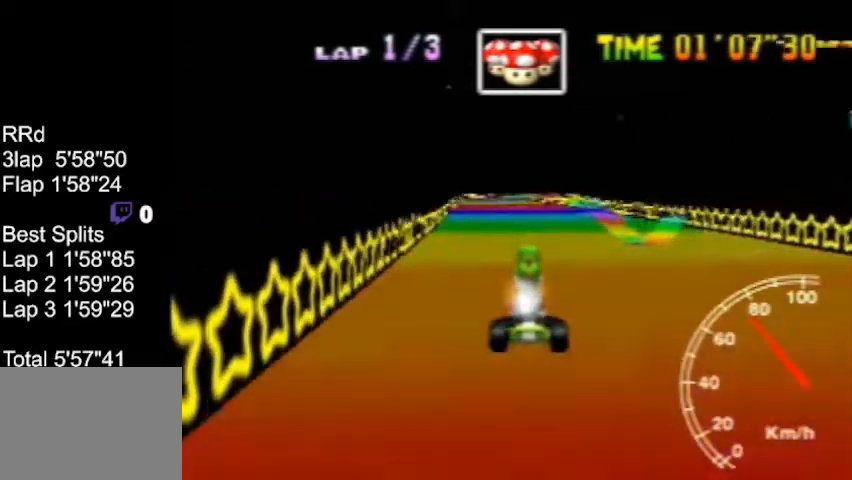
{"buttons": [], "left_stick": "right", "events": [[120, "left_stick", "up-left"], [320, "left_stick", "right"]]}
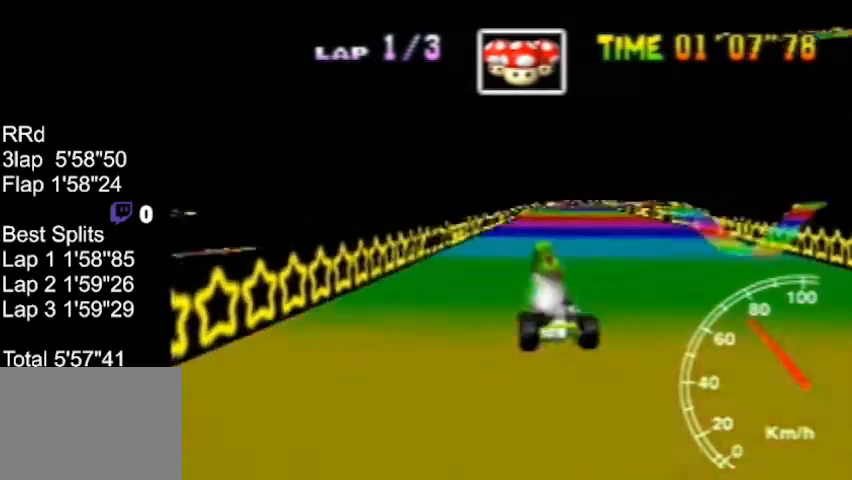
{"buttons": [], "left_stick": "right", "events": [[360, "left_stick", "up-left"], [440, "left_stick", "right"]]}
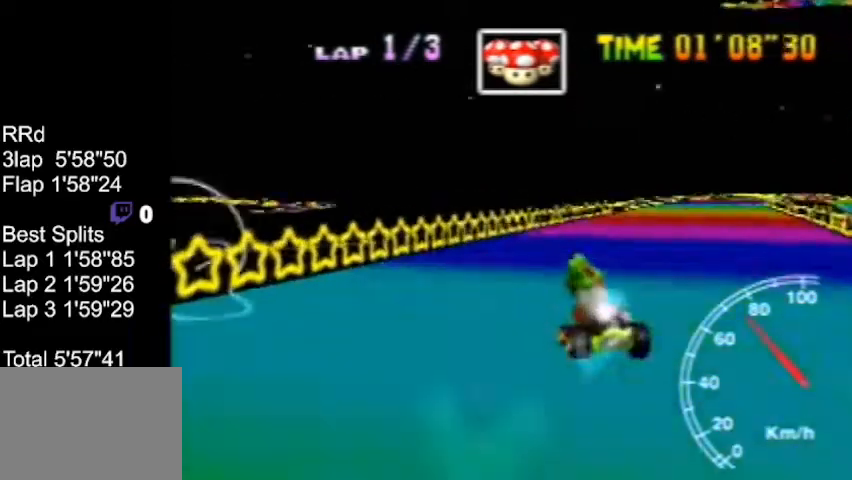
{"buttons": [], "left_stick": "right", "events": [[120, "left_stick", "up-left"], [200, "left_stick", "right"]]}